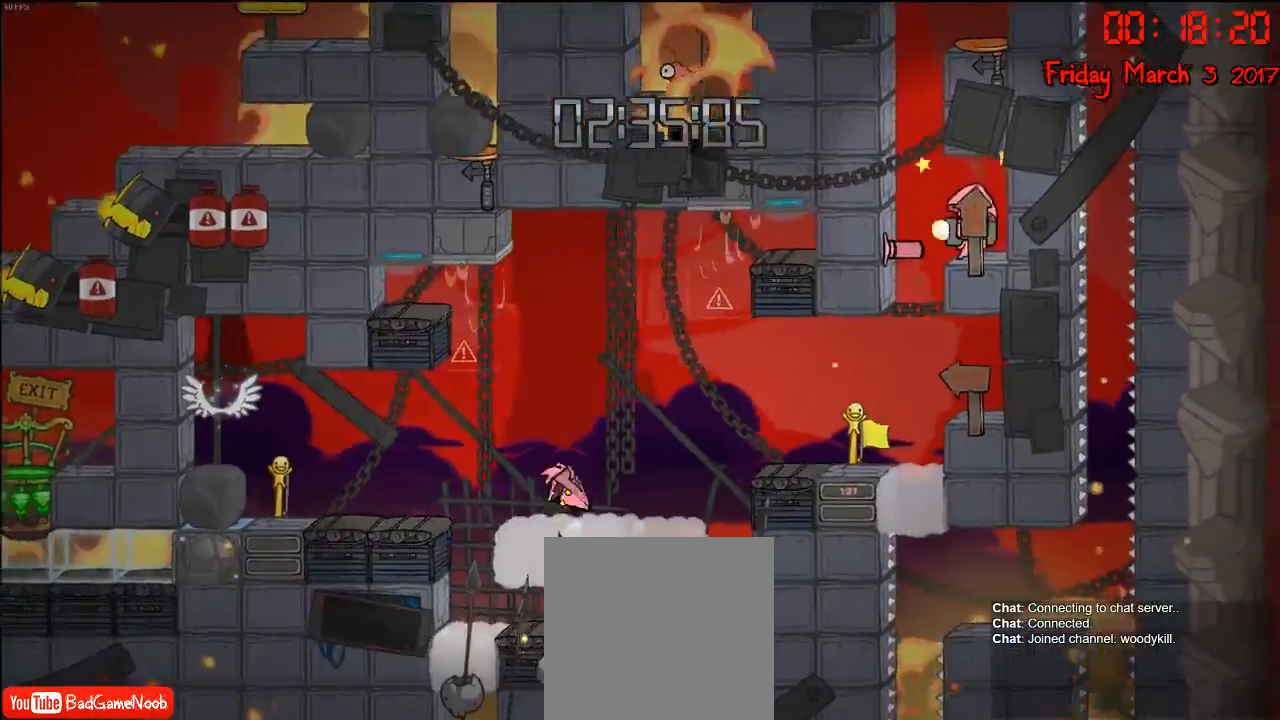
Gameplay with a controller (Xbox layout); each line is a JSON object with the inputs held at the frame after it. "events" lists button and stick changes between this image and that frame as [ms after this image, input, new state], when the widget could be followed in between.
{"buttons": [], "left_stick": "right", "right_stick": "center", "events": [[133, "A", "up"]]}
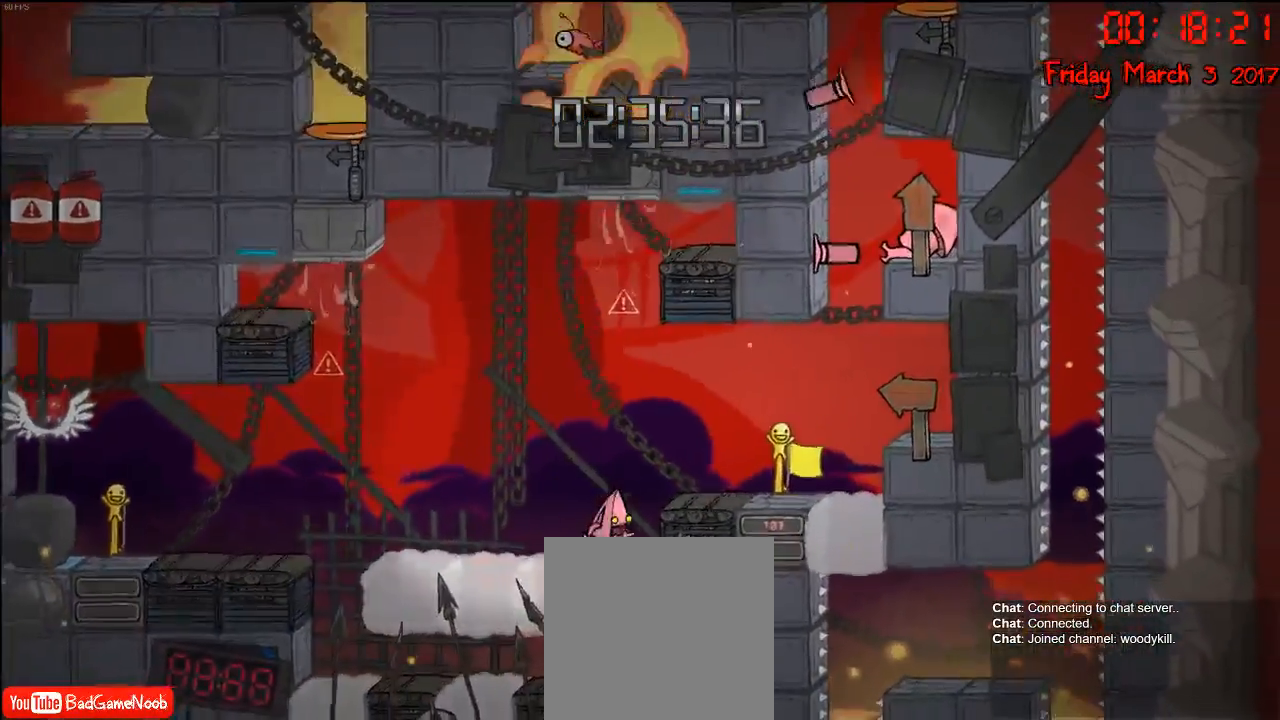
{"buttons": [], "left_stick": "right", "right_stick": "center", "events": [[33, "A", "down"], [300, "A", "up"]]}
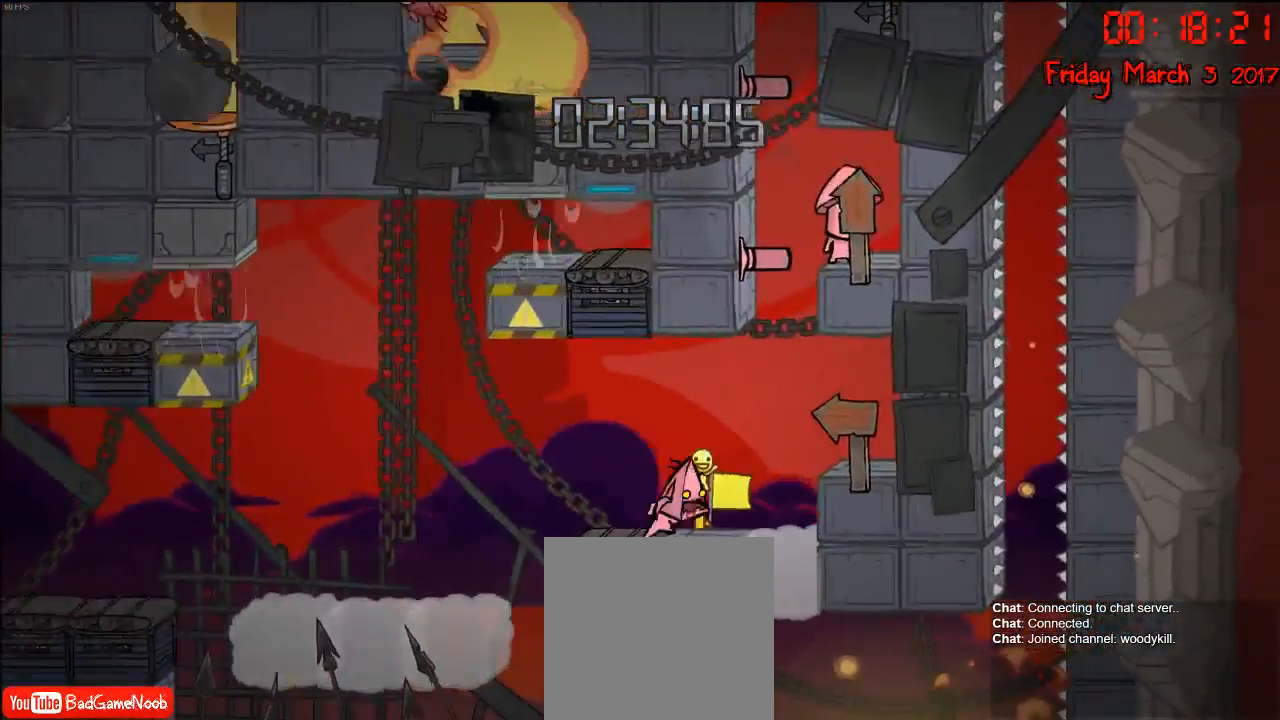
{"buttons": ["A"], "left_stick": "right", "right_stick": "center", "events": [[500, "A", "down"]]}
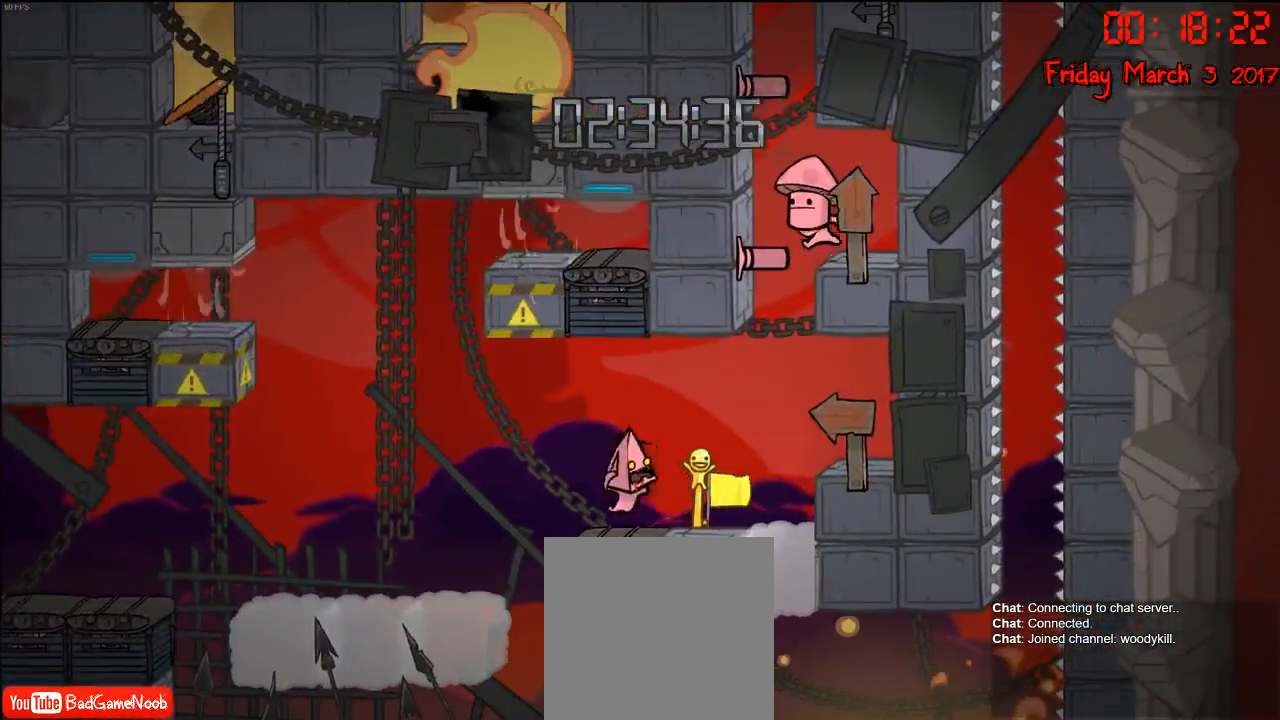
{"buttons": [], "left_stick": "right", "right_stick": "center"}
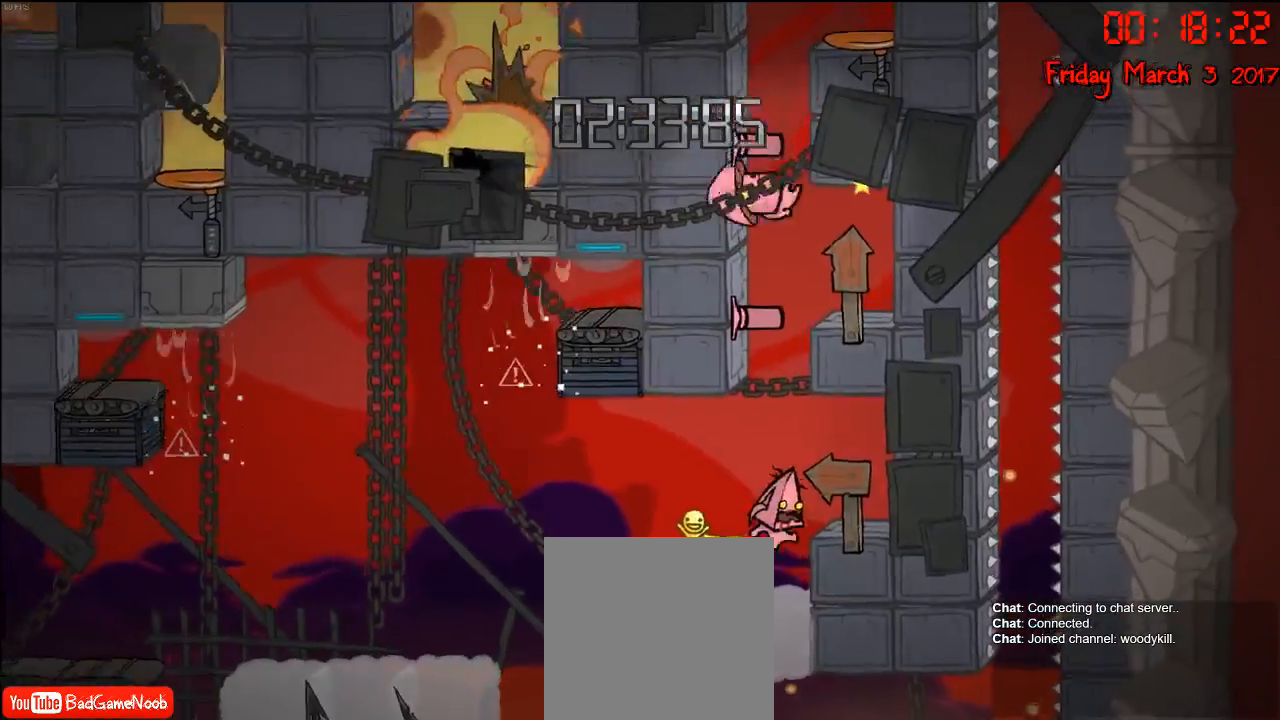
{"buttons": [], "left_stick": "center", "right_stick": "center", "events": [[83, "left_stick", "center"]]}
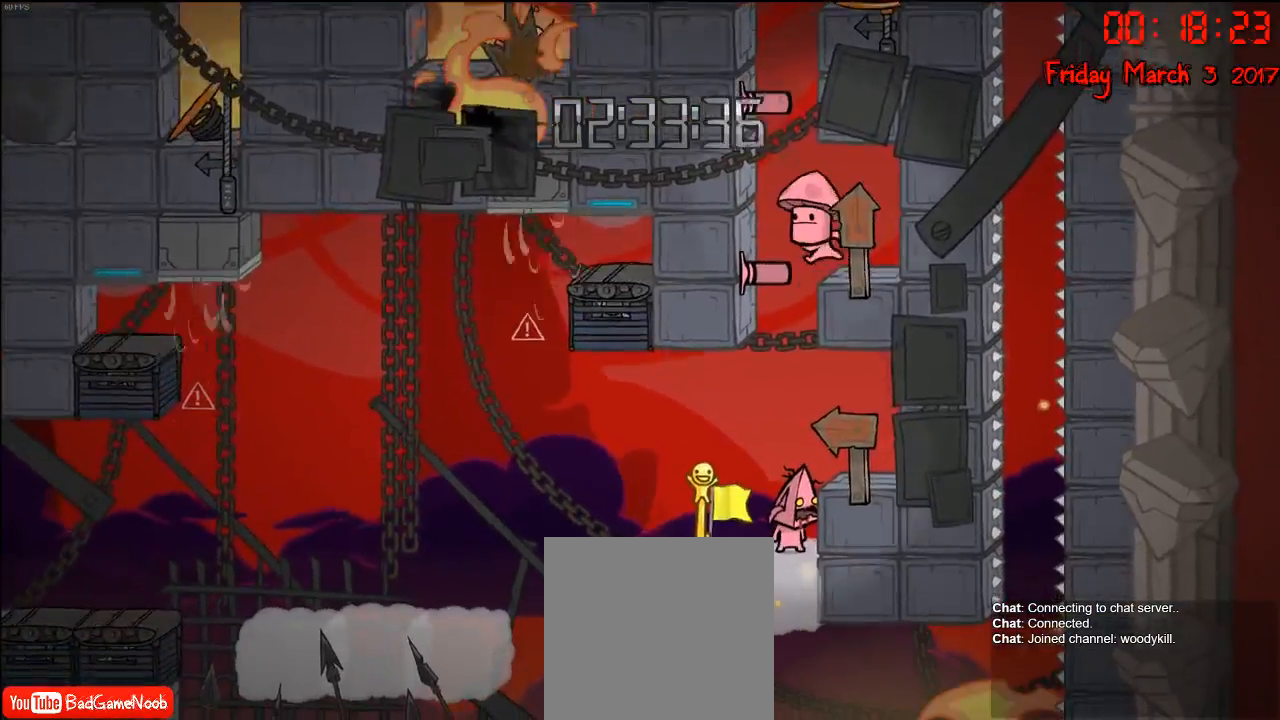
{"buttons": [], "left_stick": "right", "right_stick": "center", "events": [[333, "left_stick", "right"]]}
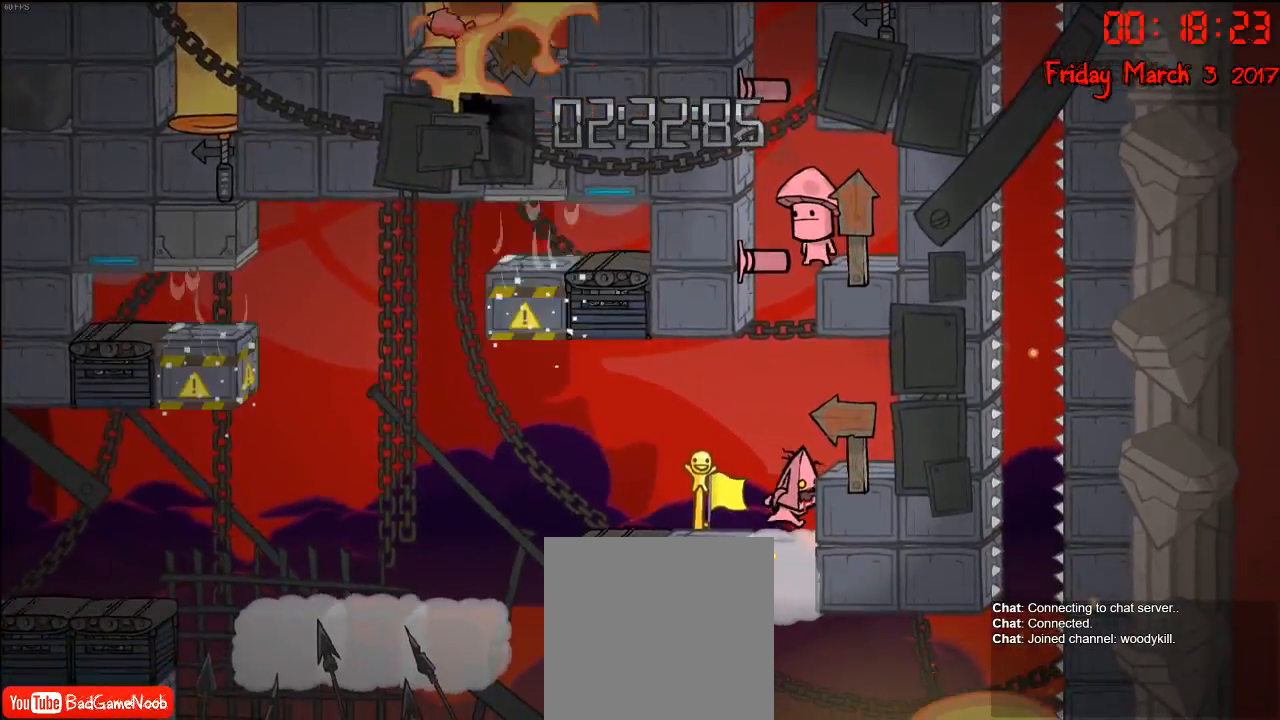
{"buttons": [], "left_stick": "left", "right_stick": "center", "events": [[33, "left_stick", "center"], [467, "left_stick", "left"]]}
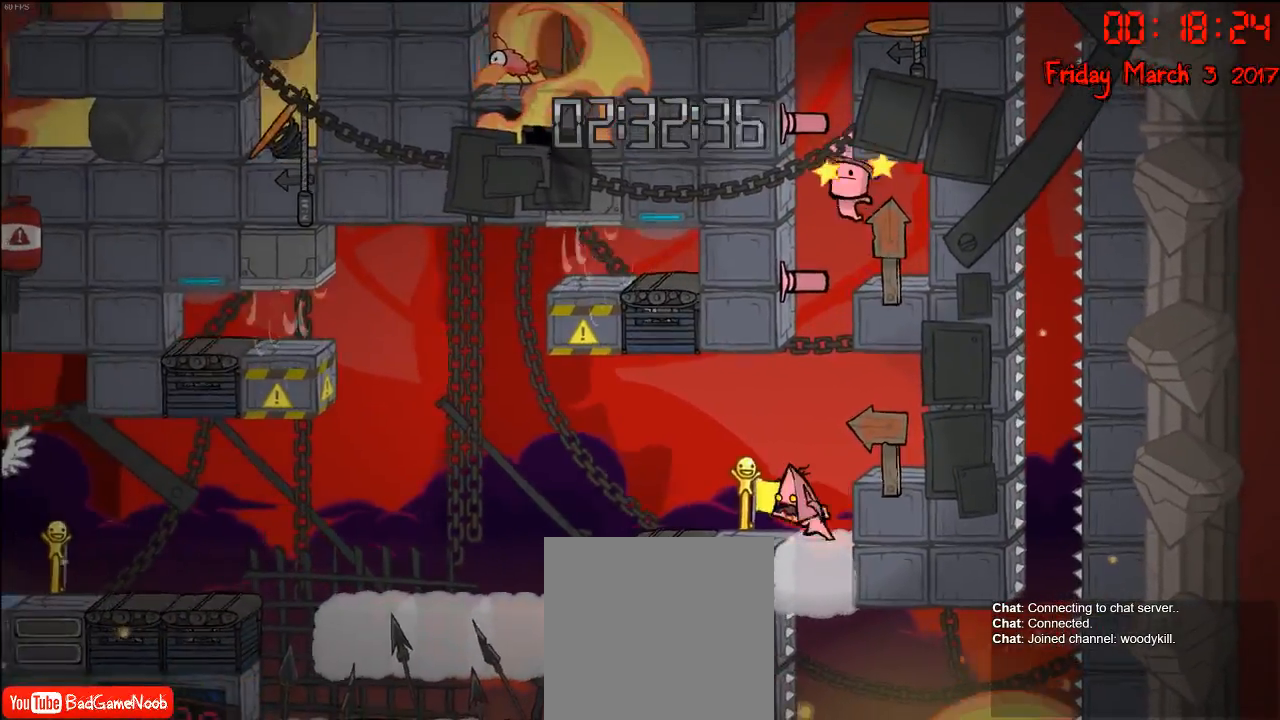
{"buttons": [], "left_stick": "left", "right_stick": "center", "events": []}
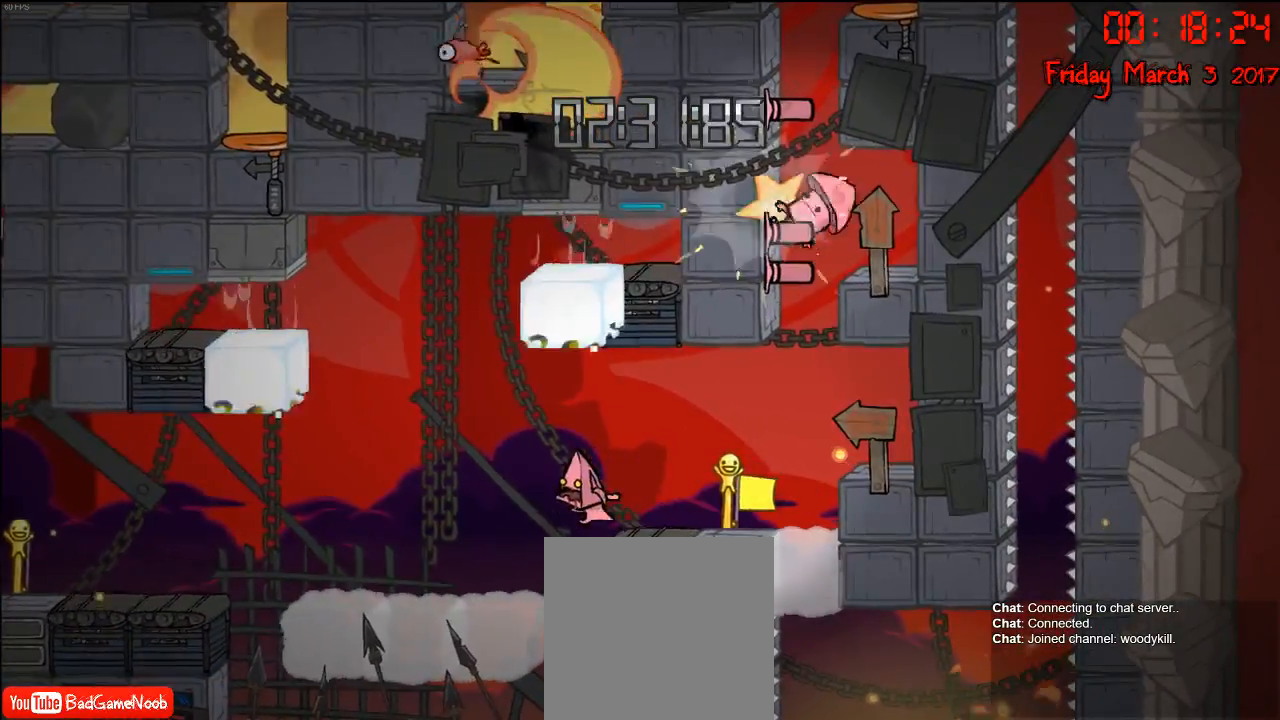
{"buttons": [], "left_stick": "left", "right_stick": "center", "events": [[183, "A", "down"], [417, "A", "up"]]}
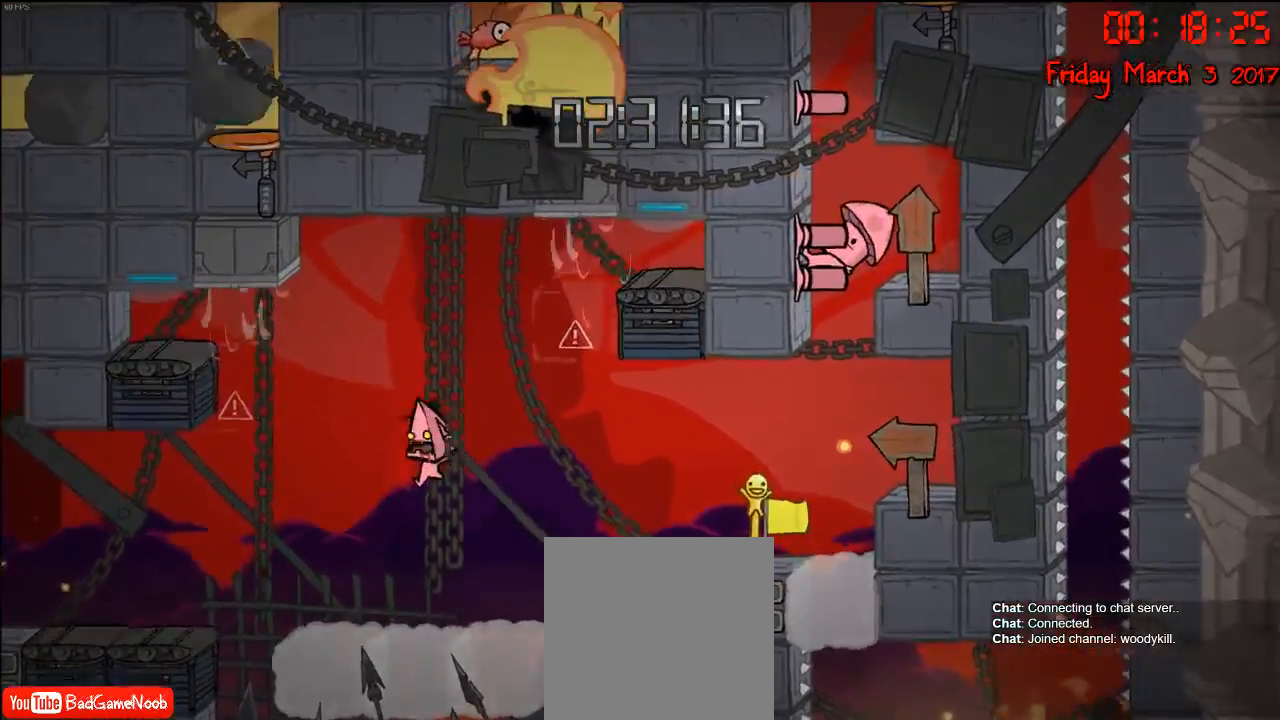
{"buttons": ["A"], "left_stick": "left", "right_stick": "center", "events": [[33, "A", "down"]]}
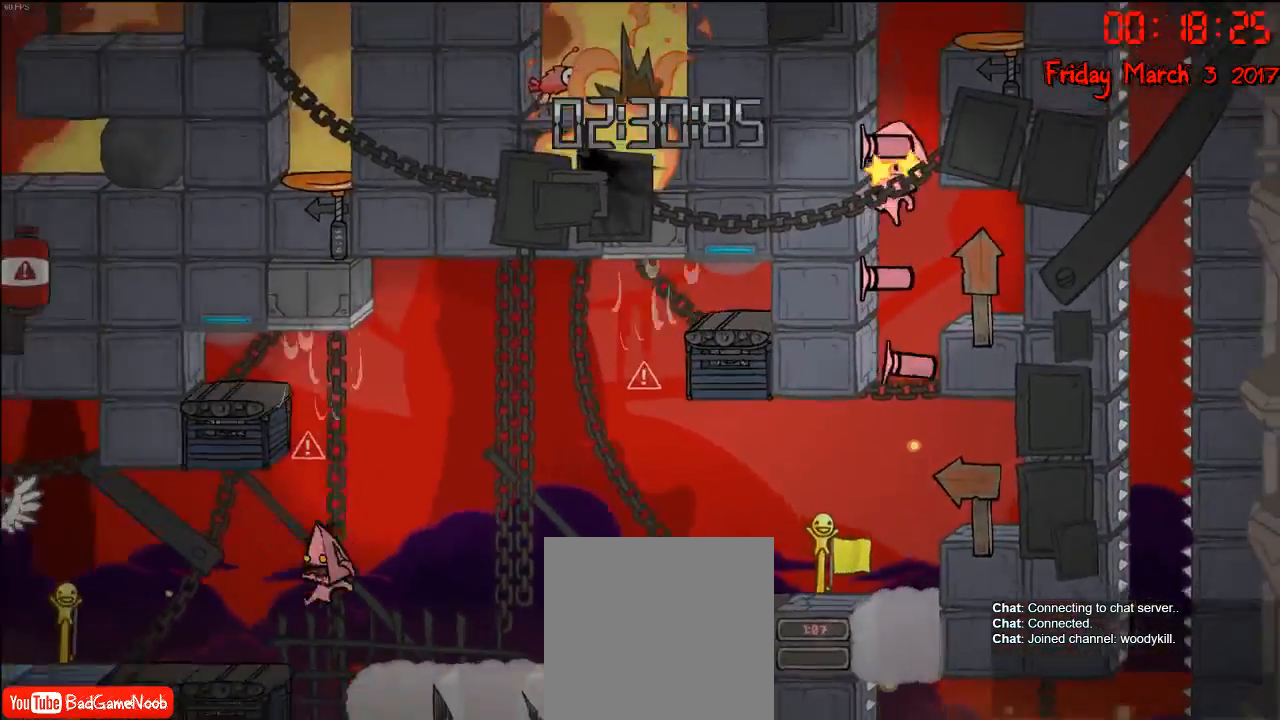
{"buttons": [], "left_stick": "right", "right_stick": "center", "events": [[117, "A", "up"], [117, "left_stick", "right"], [283, "A", "down"], [467, "A", "up"]]}
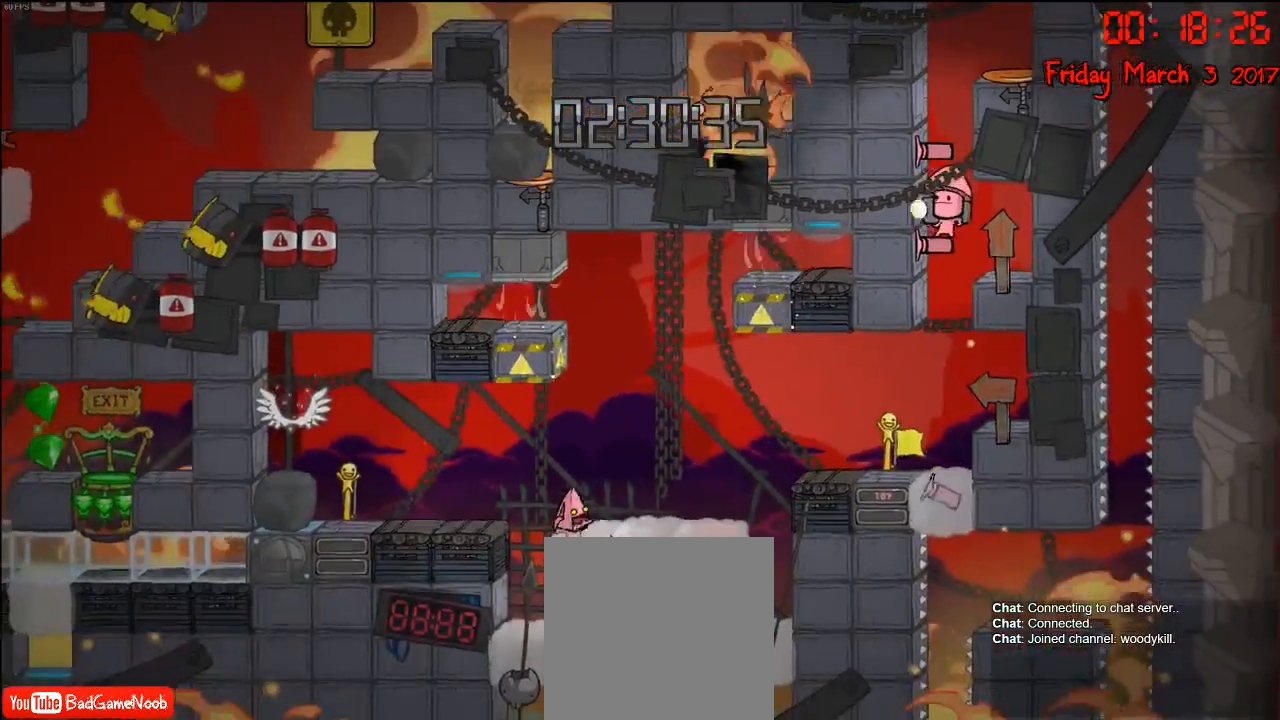
{"buttons": [], "left_stick": "center", "right_stick": "center", "events": [[83, "A", "down"], [267, "A", "up"], [450, "left_stick", "center"]]}
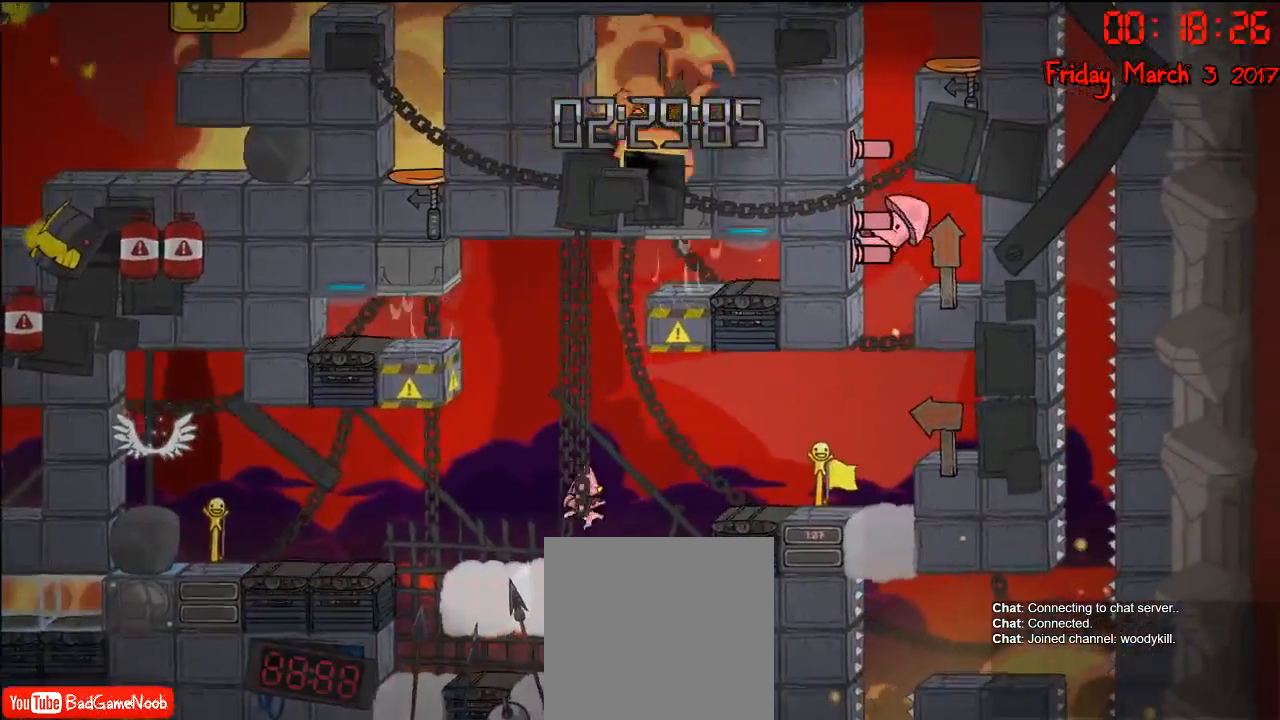
{"buttons": ["A"], "left_stick": "right", "right_stick": "center", "events": [[317, "left_stick", "right"], [417, "A", "down"]]}
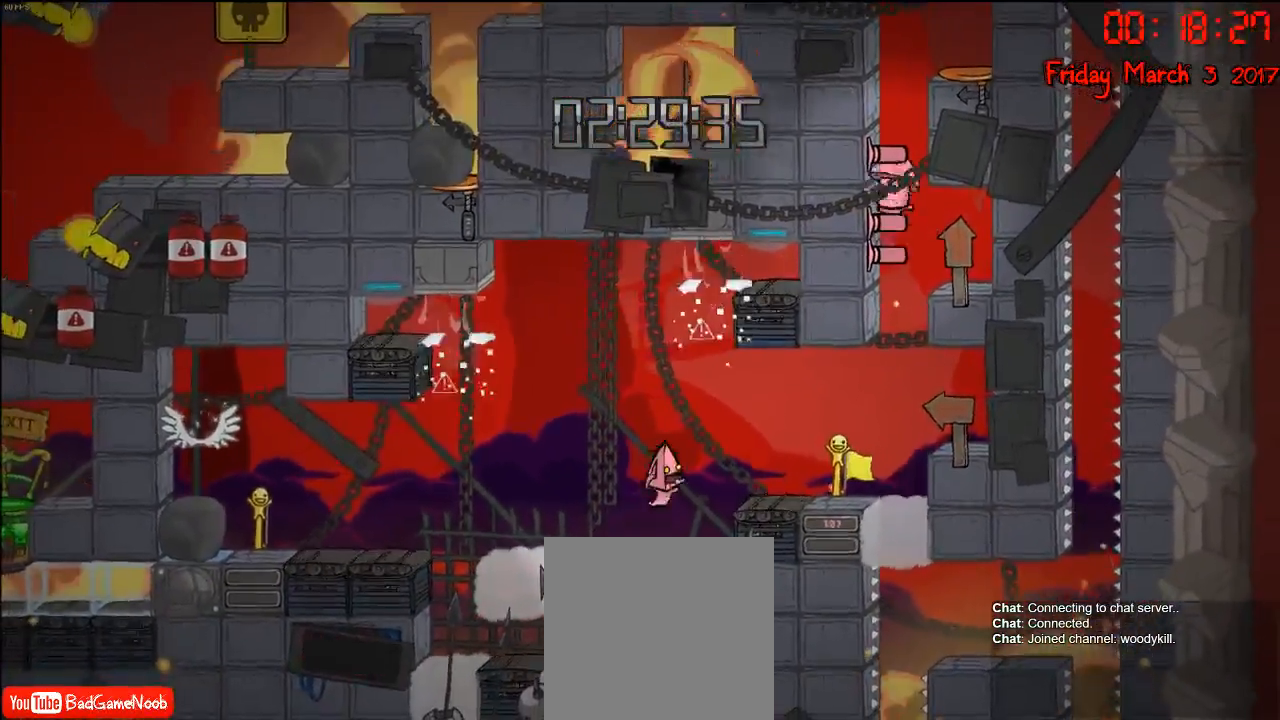
{"buttons": [], "left_stick": "right", "right_stick": "center", "events": [[117, "A", "up"], [233, "A", "down"], [367, "A", "up"]]}
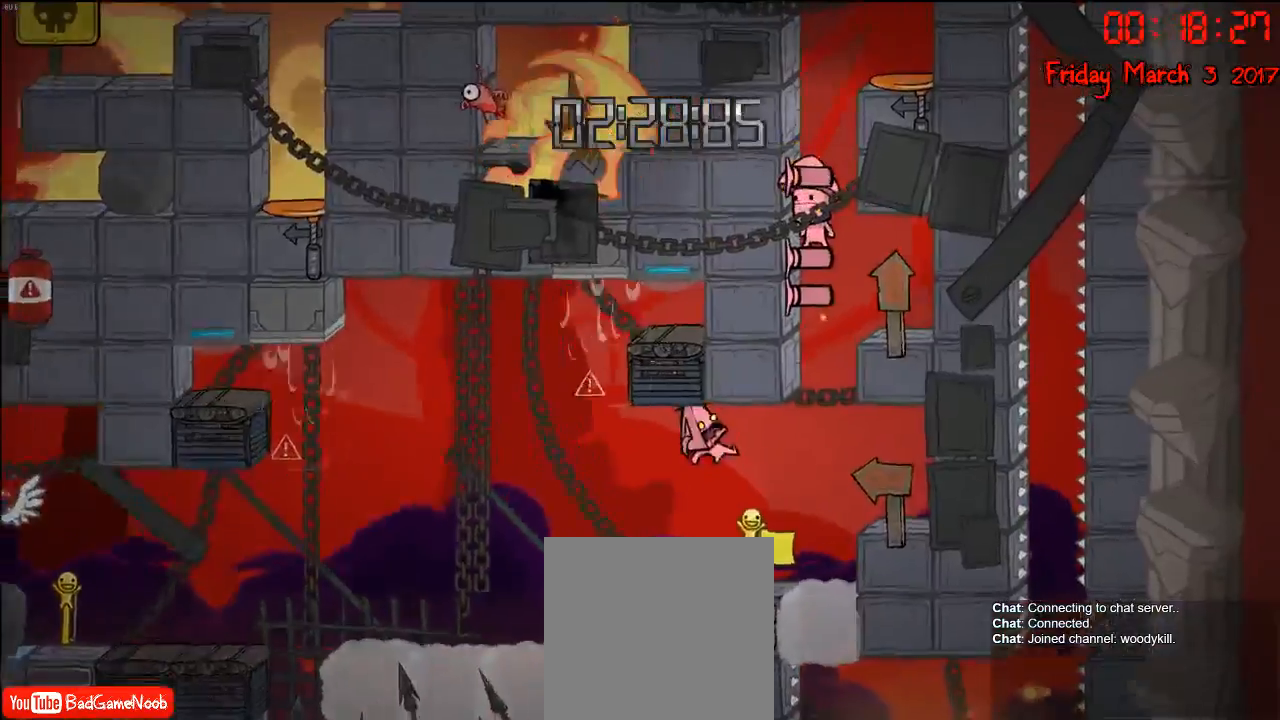
{"buttons": [], "left_stick": "left", "right_stick": "center", "events": [[267, "left_stick", "left"]]}
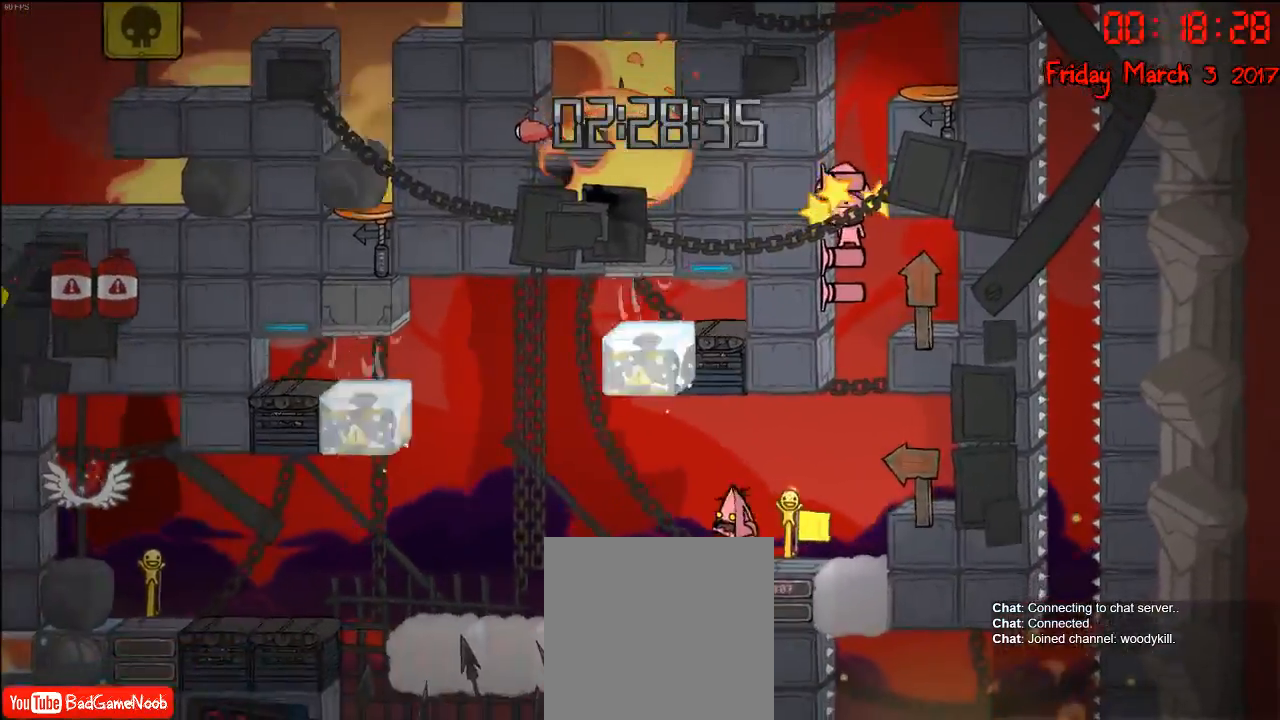
{"buttons": [], "left_stick": "left", "right_stick": "center", "events": [[200, "A", "down"], [433, "A", "up"]]}
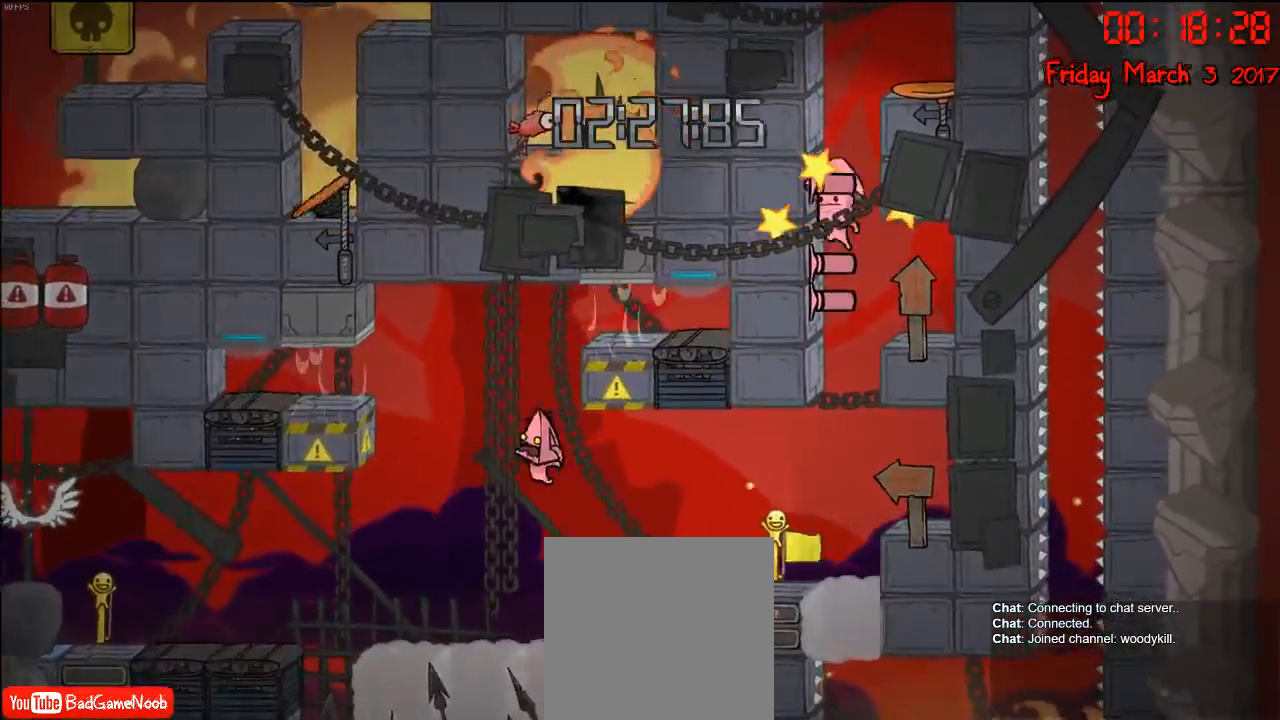
{"buttons": ["A"], "left_stick": "left", "right_stick": "center", "events": [[83, "A", "down"]]}
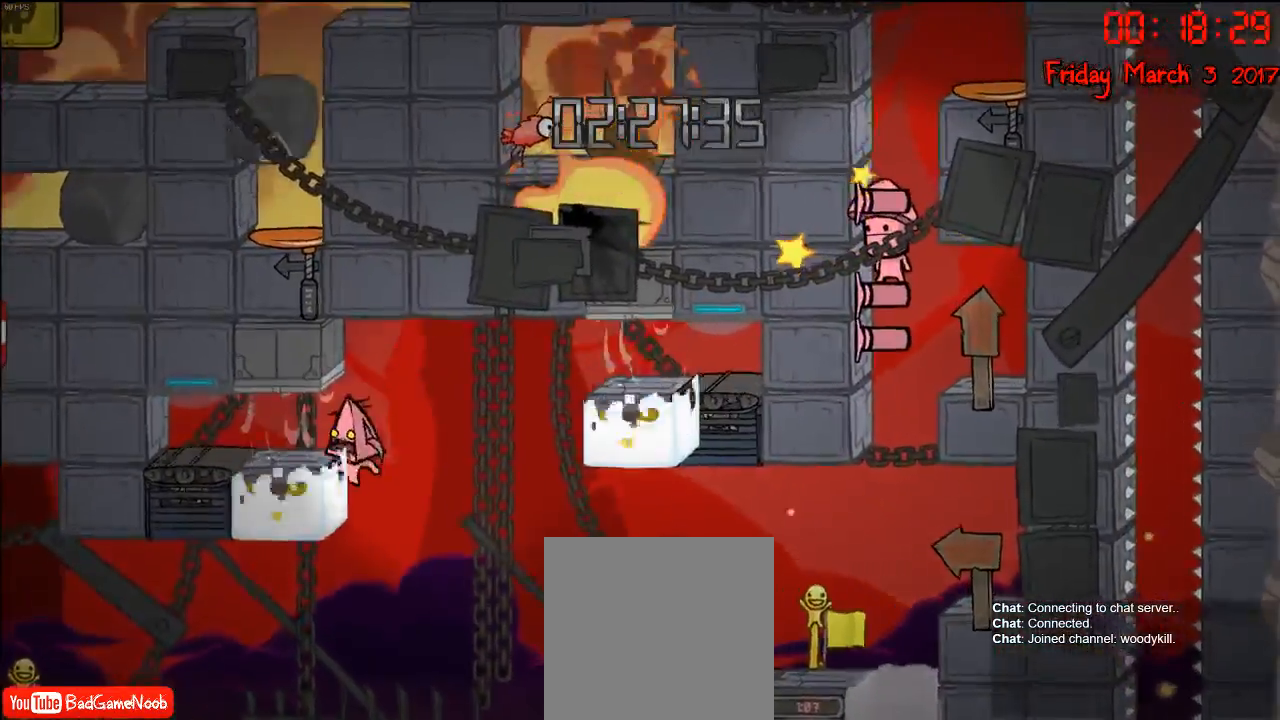
{"buttons": [], "left_stick": "right", "right_stick": "center", "events": [[167, "A", "up"], [383, "left_stick", "right"]]}
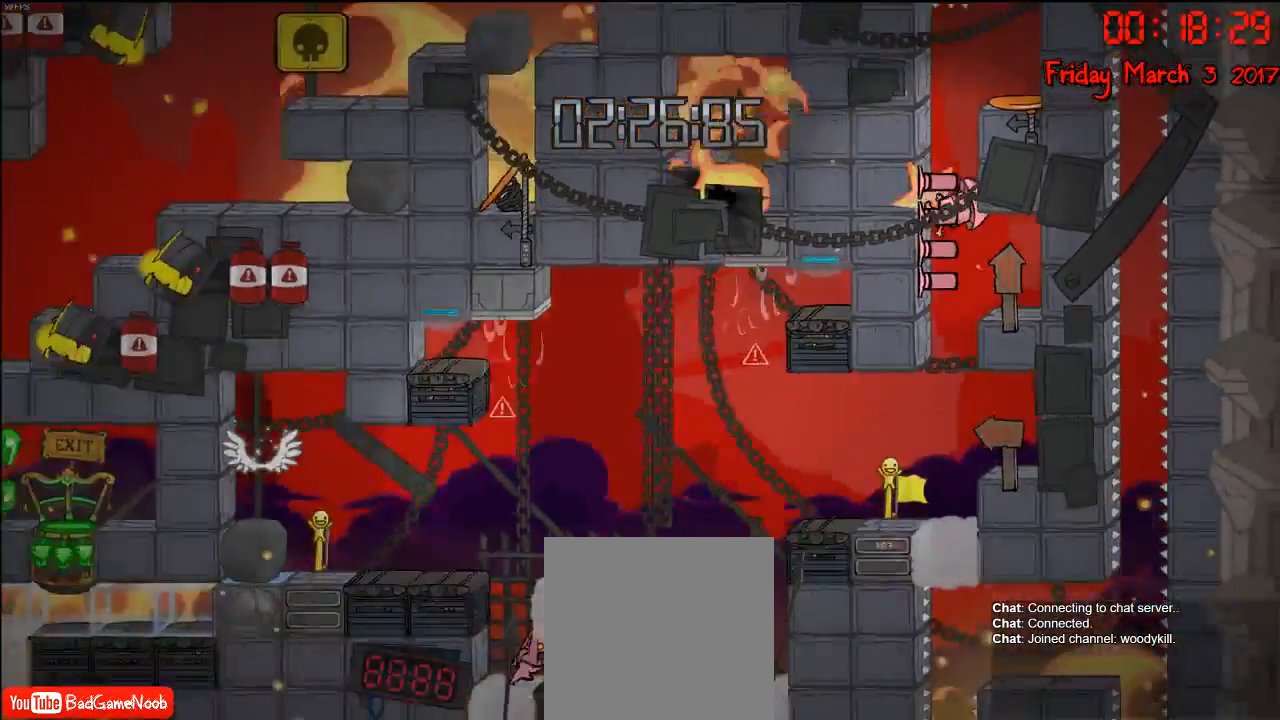
{"buttons": [], "left_stick": "right", "right_stick": "center", "events": [[33, "A", "down"], [217, "A", "up"], [283, "A", "down"], [483, "A", "up"]]}
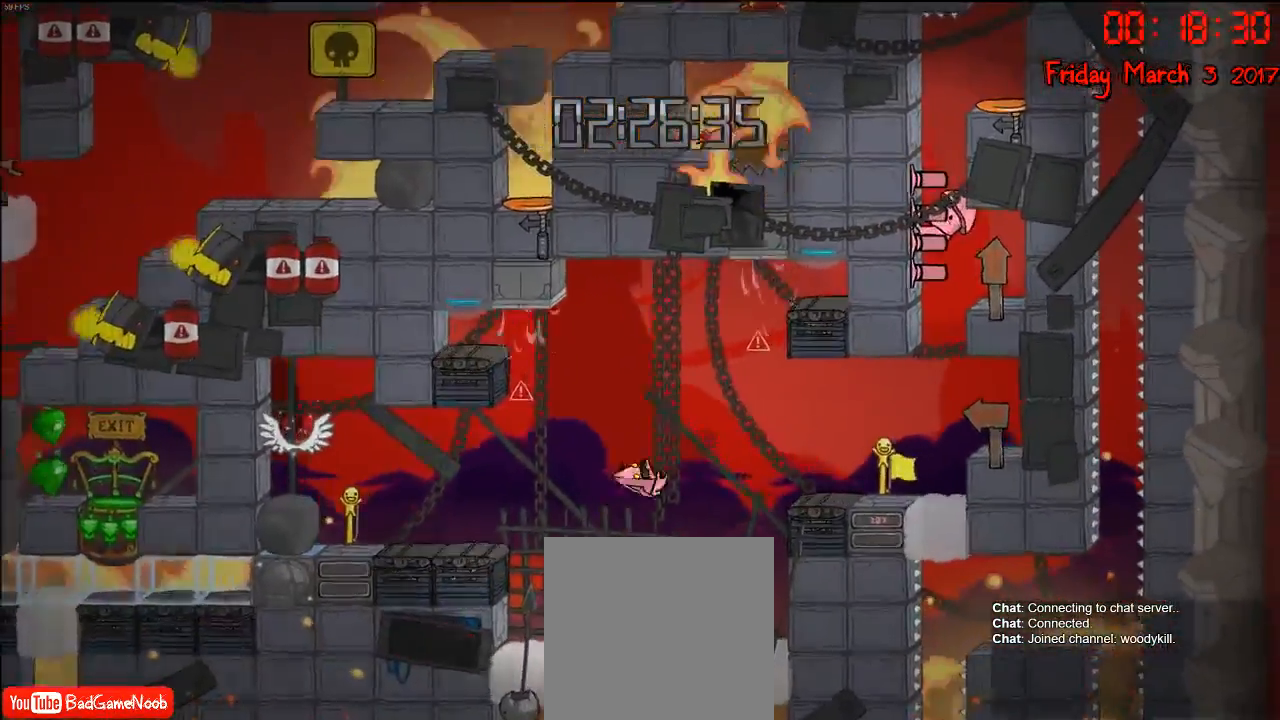
{"buttons": [], "left_stick": "right", "right_stick": "center", "events": [[333, "A", "down"], [500, "A", "up"]]}
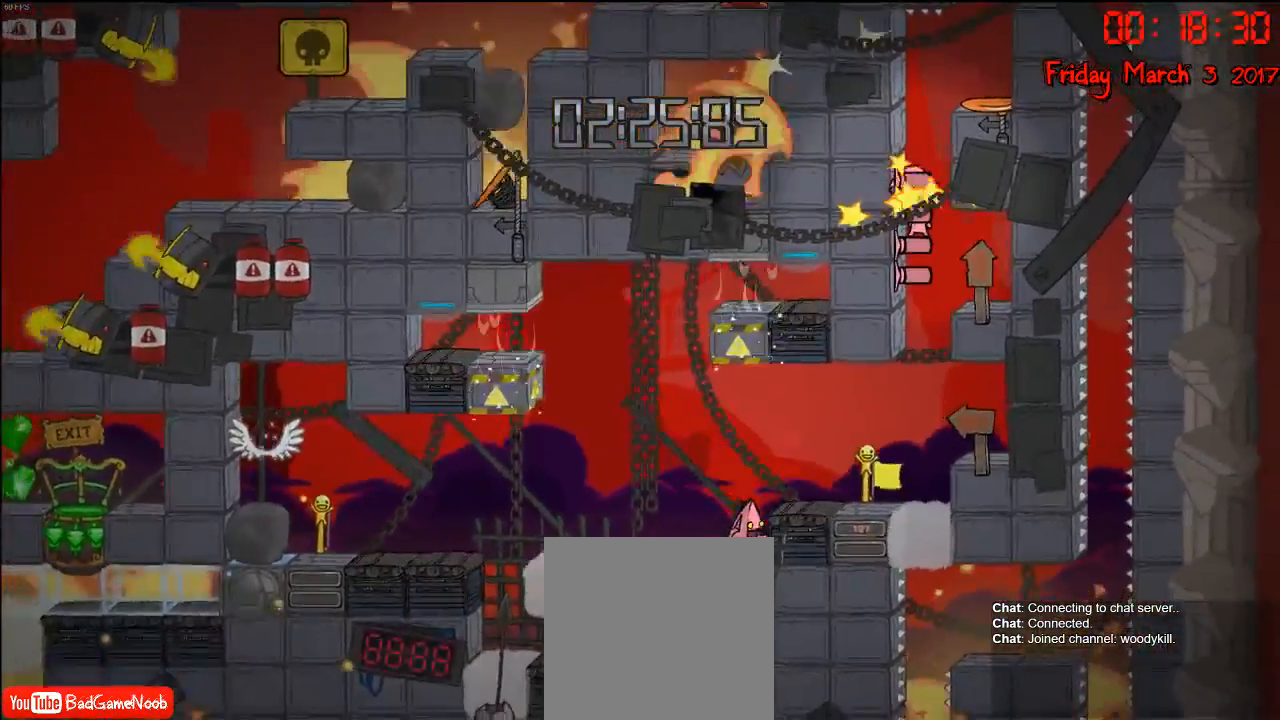
{"buttons": [], "left_stick": "right", "right_stick": "center", "events": [[33, "A", "down"], [250, "A", "up"]]}
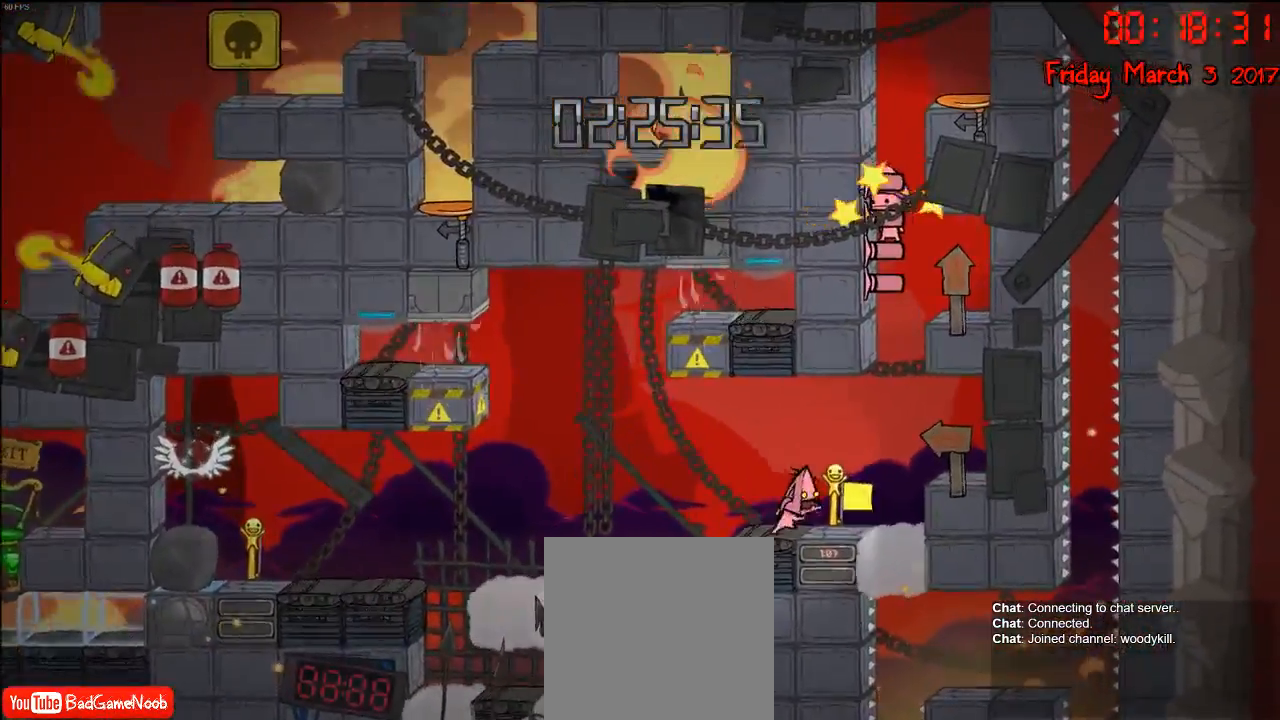
{"buttons": ["A"], "left_stick": "right", "right_stick": "center", "events": [[400, "A", "down"]]}
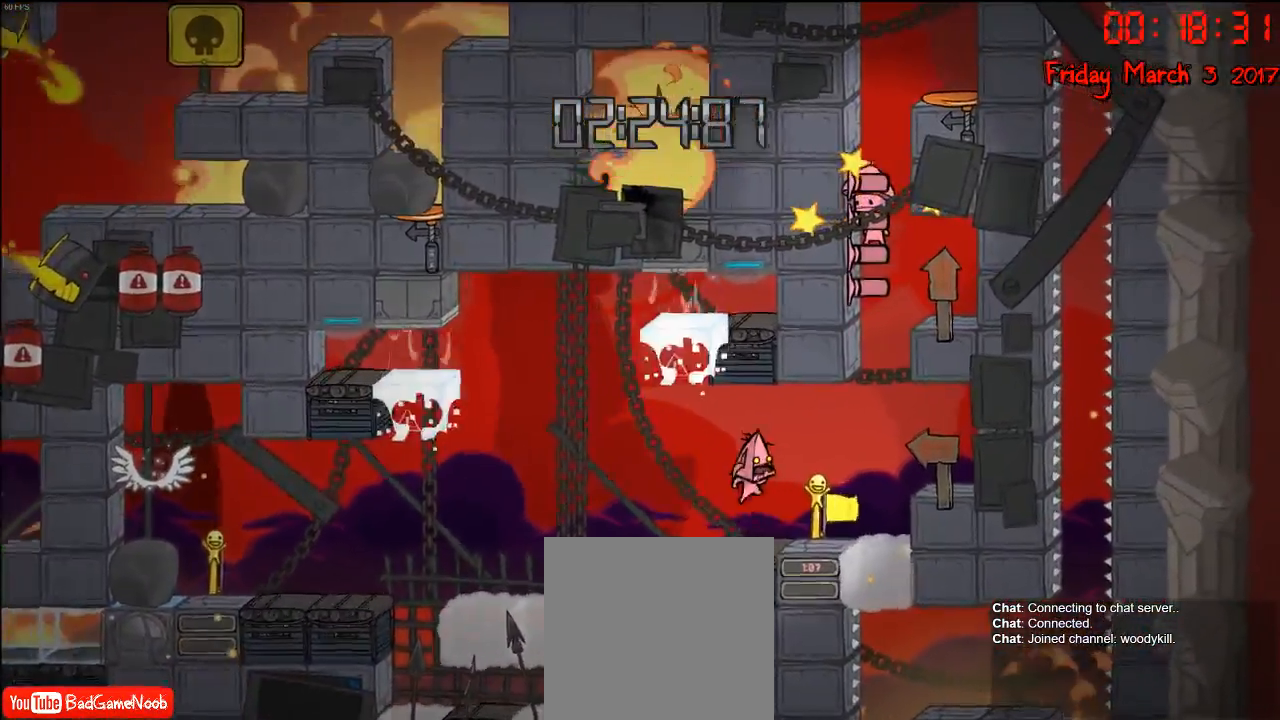
{"buttons": [], "left_stick": "left", "right_stick": "center", "events": [[50, "A", "up"], [433, "left_stick", "left"]]}
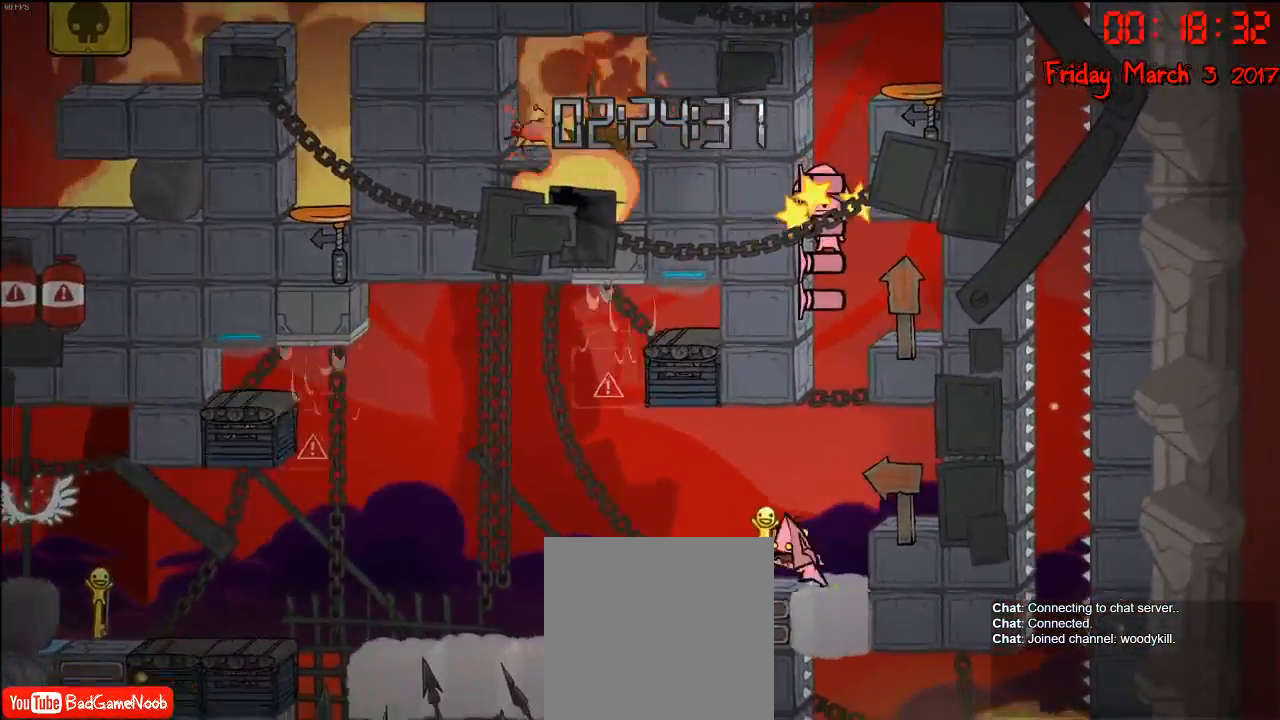
{"buttons": ["A"], "left_stick": "left", "right_stick": "center", "events": [[450, "A", "down"]]}
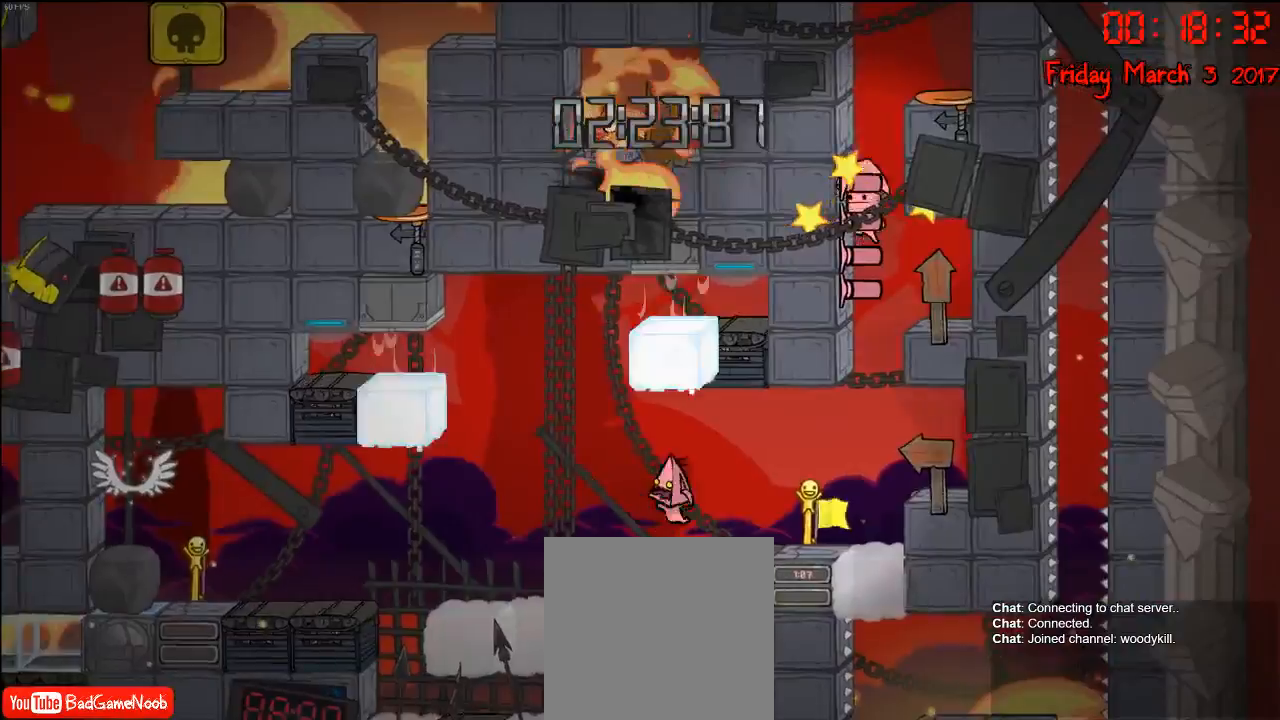
{"buttons": ["A"], "left_stick": "left", "right_stick": "center", "events": [[167, "A", "up"], [317, "A", "down"]]}
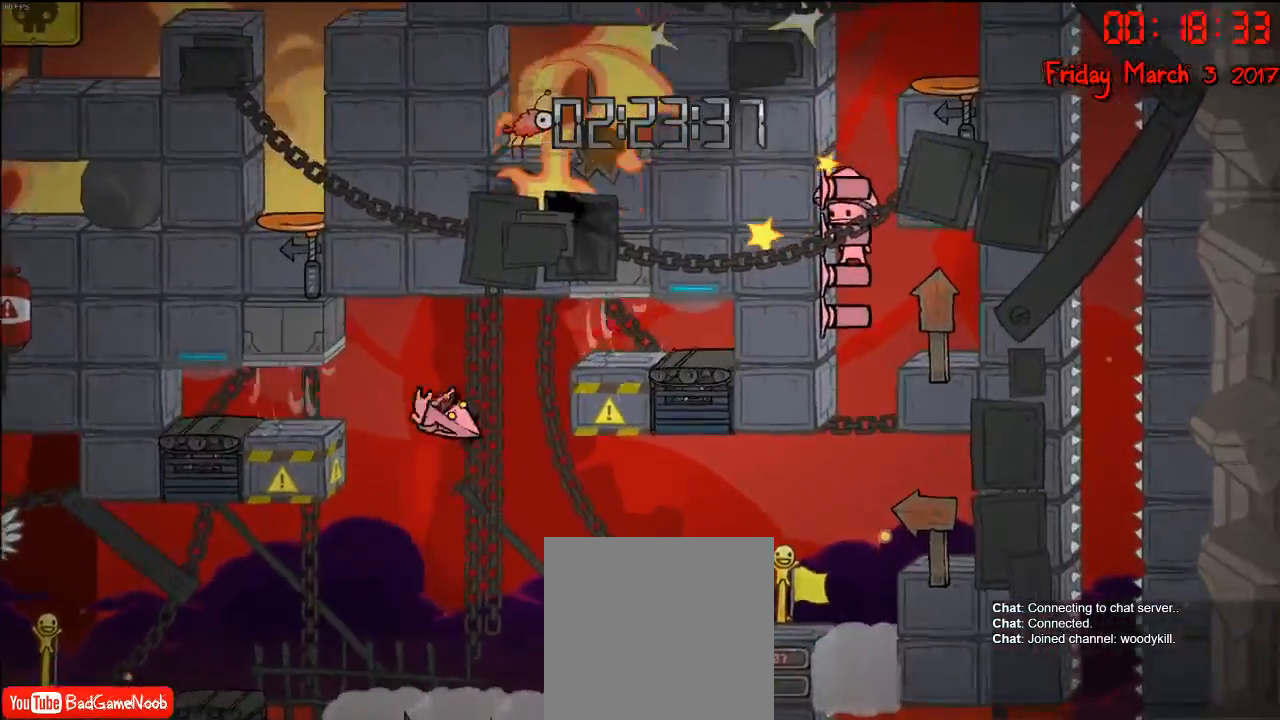
{"buttons": [], "left_stick": "left", "right_stick": "center", "events": [[467, "A", "up"]]}
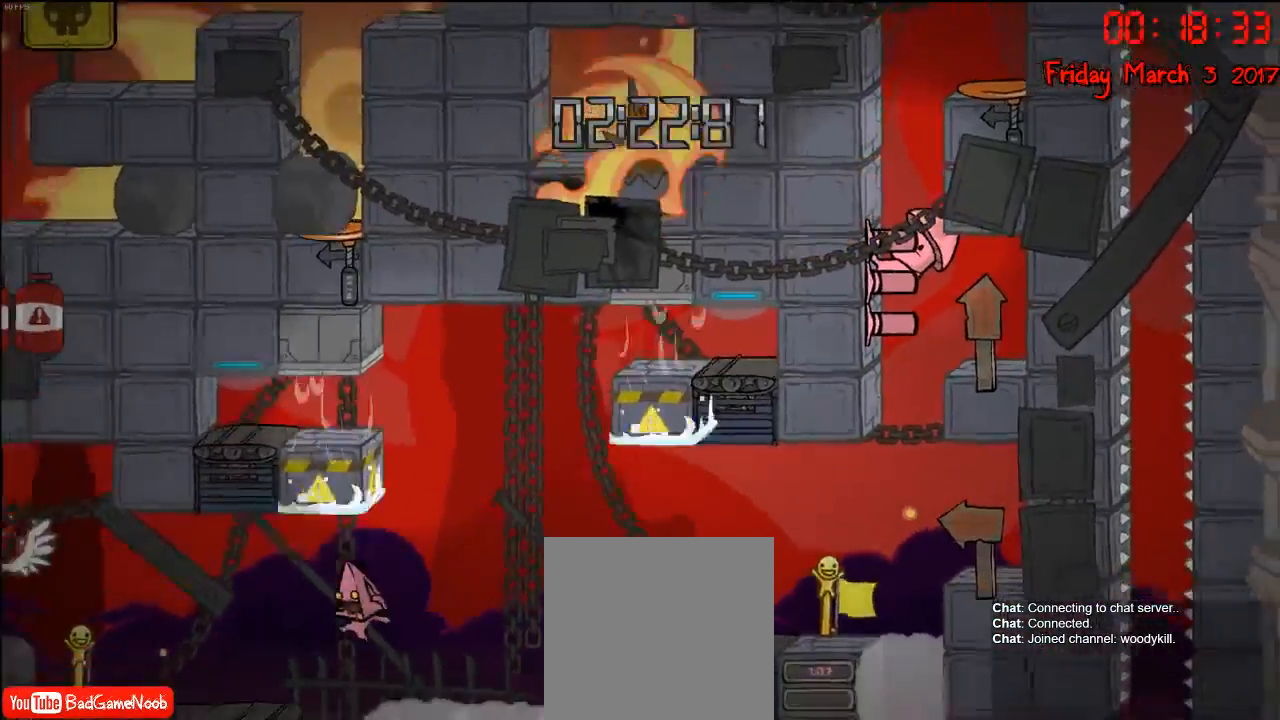
{"buttons": [], "left_stick": "right", "right_stick": "center", "events": [[33, "left_stick", "right"], [300, "A", "down"], [483, "A", "up"]]}